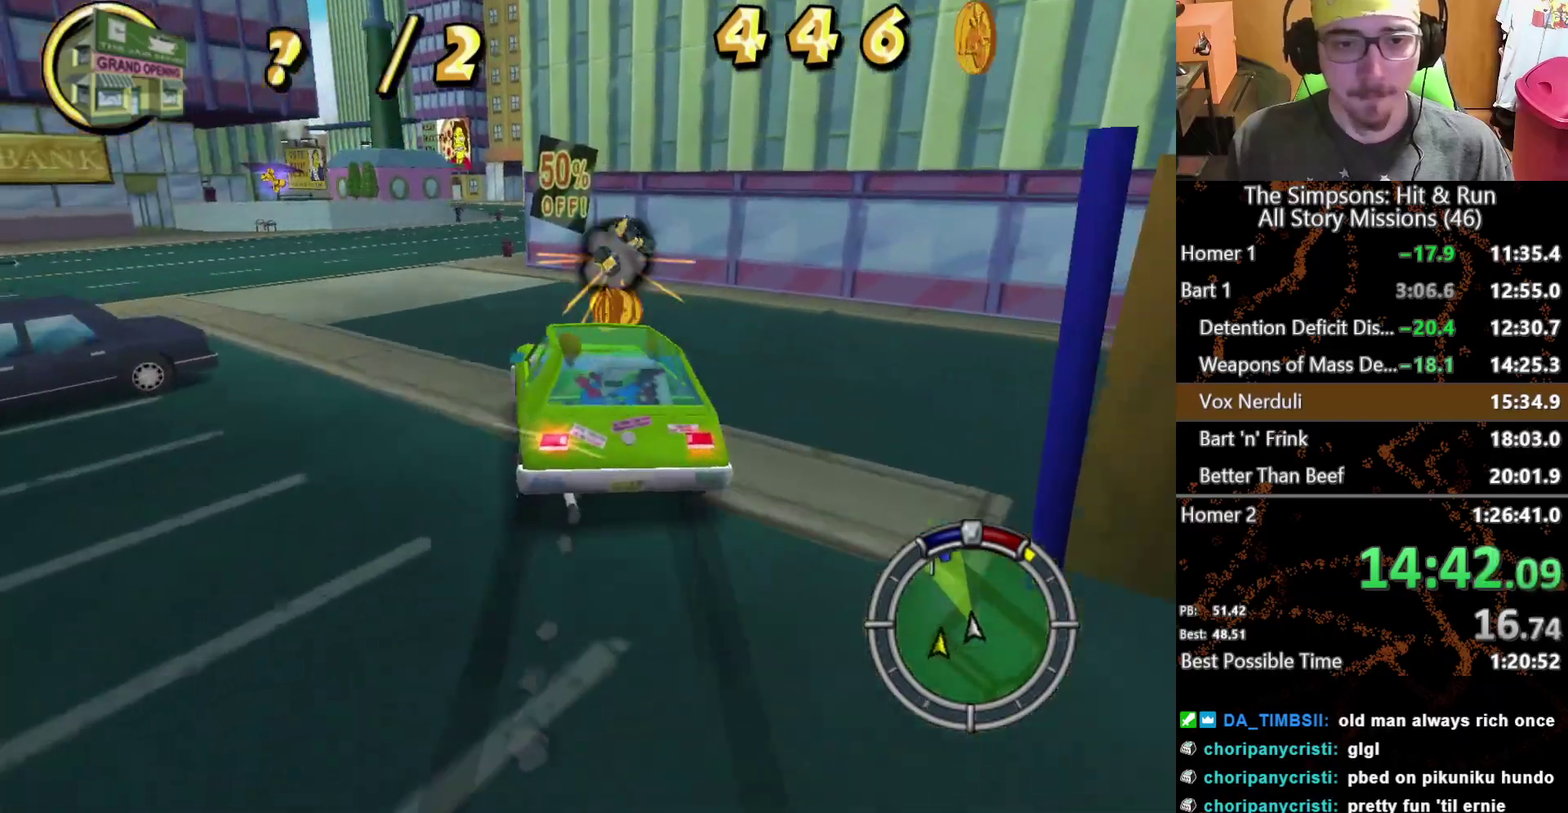
Gameplay with a controller (Xbox layout); each line is a JSON object with the inputs held at the frame after it. "events" lists button and stick changes between this image and that frame as [ms after this image, input, new state], when the widget could be followed in between. This overlay highlights the sticks when they move; stick clicks (L3 R3) are not distinguishable. Not read: A L3 R3 X.
{"buttons": ["L1"], "left_stick": "right", "right_stick": "center", "events": [[100, "L2", "up"], [200, "left_stick", "center"], [433, "L1", "down"], [450, "left_stick", "right"]]}
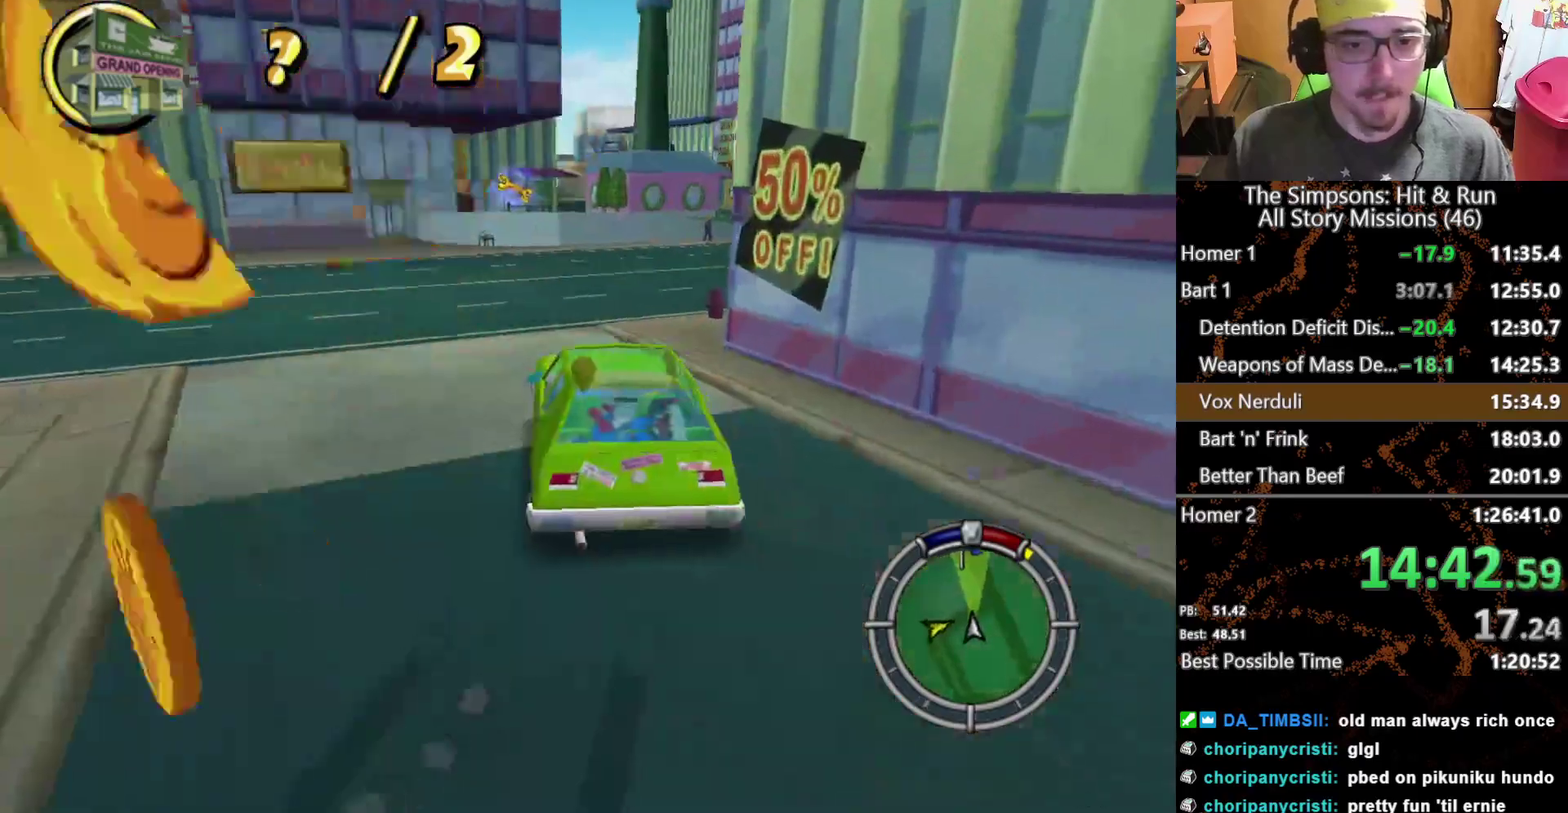
{"buttons": [], "left_stick": "down-right", "right_stick": "center"}
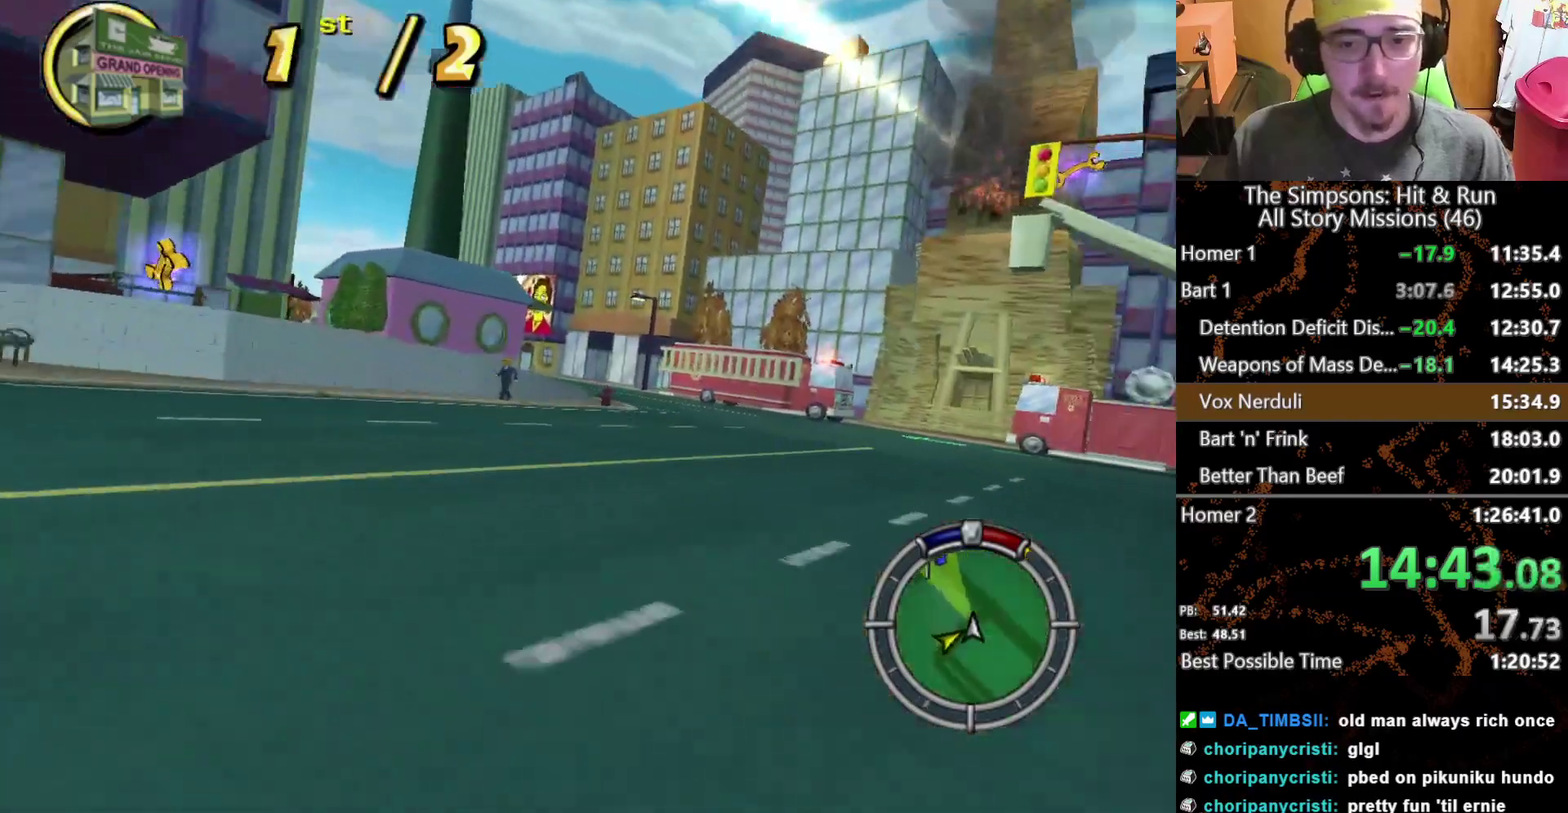
{"buttons": [], "left_stick": "left", "right_stick": "center"}
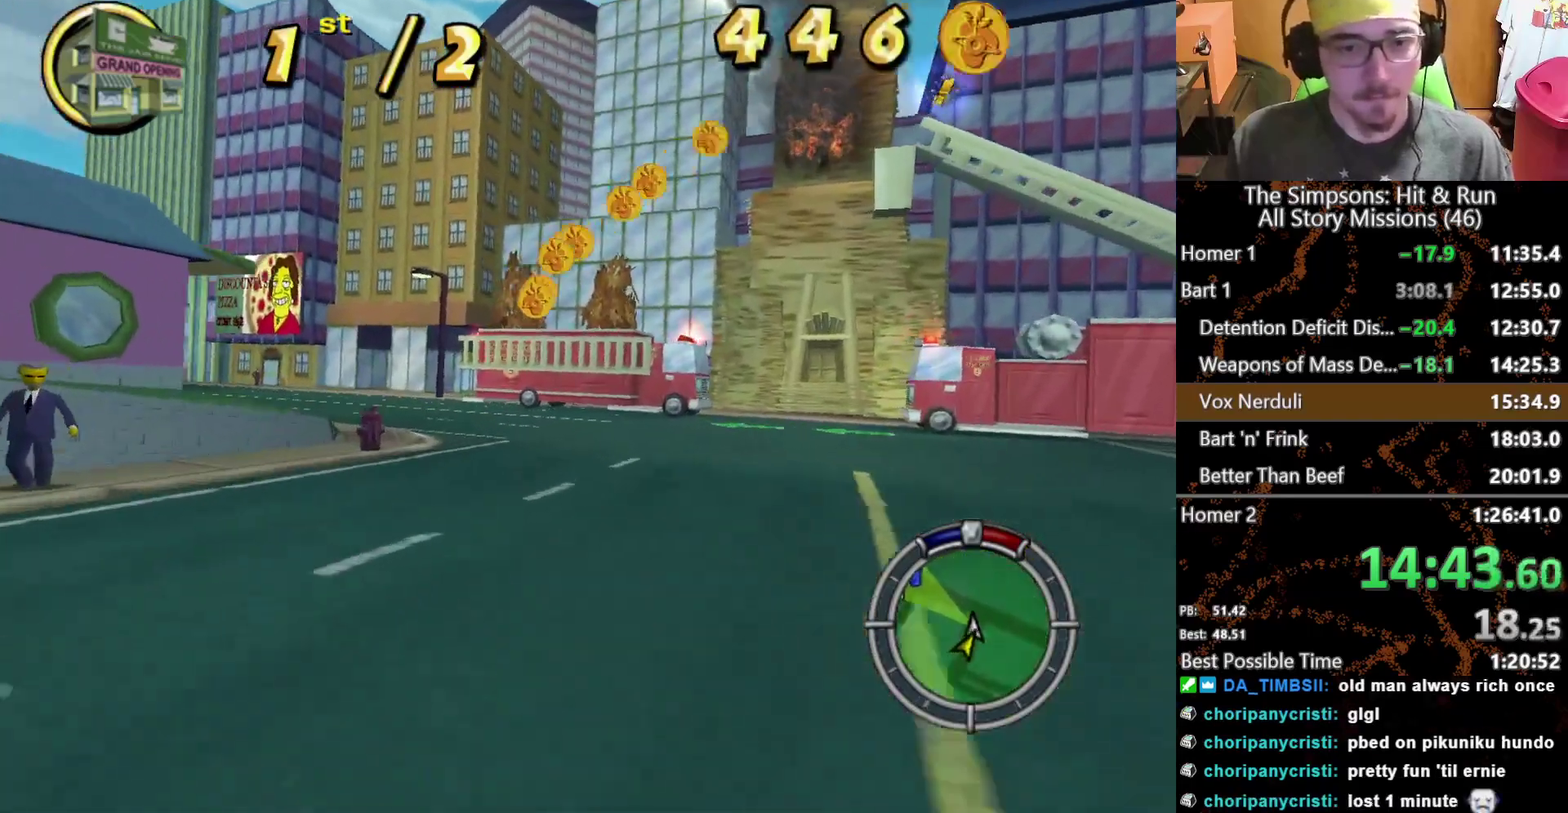
{"buttons": [], "left_stick": "center", "right_stick": "center", "events": [[417, "left_stick", "center"]]}
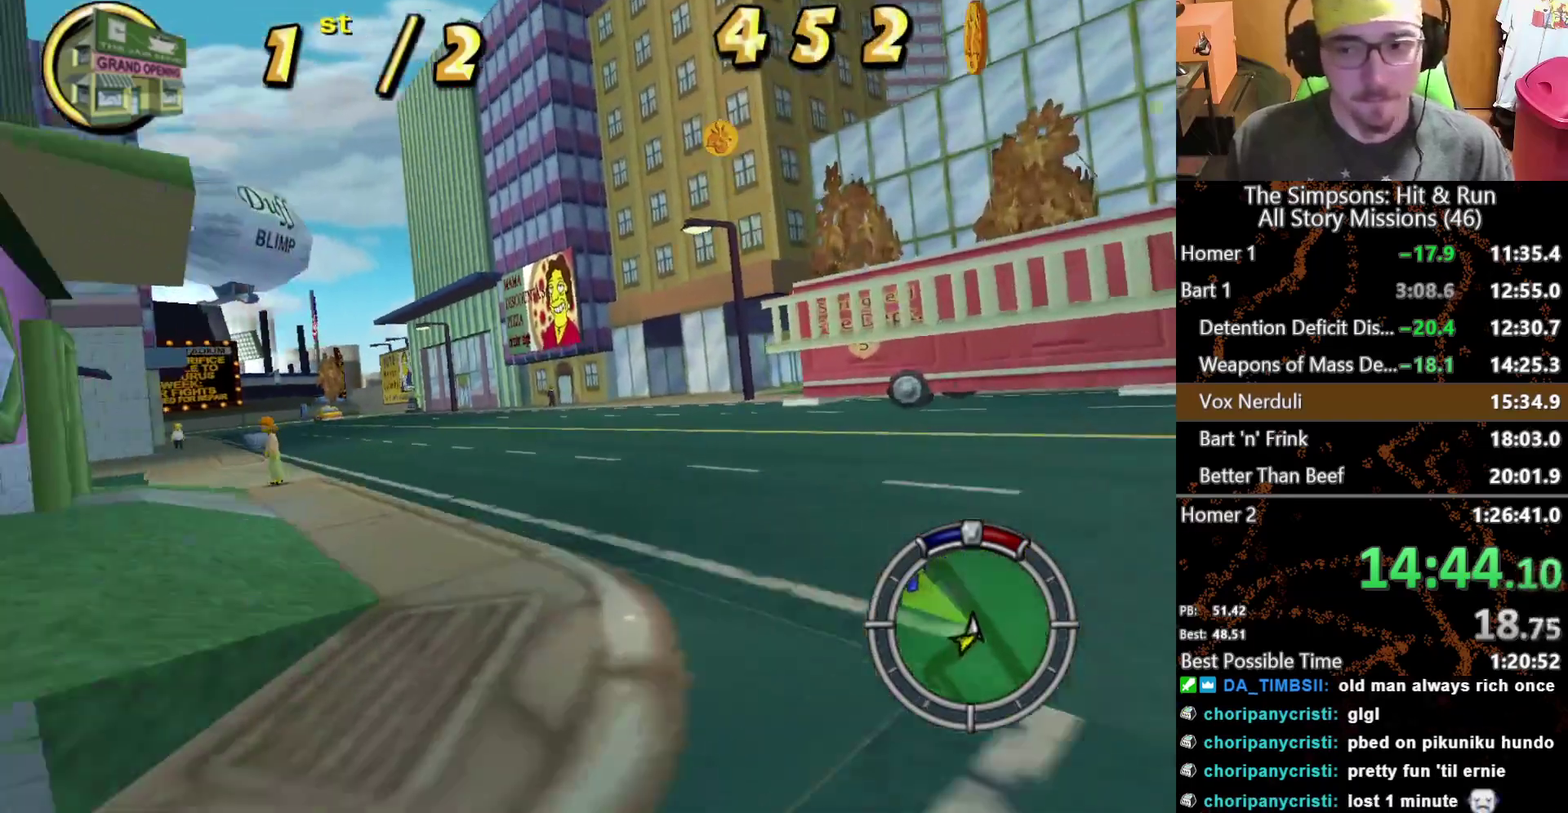
{"buttons": [], "left_stick": "center", "right_stick": "center", "events": [[283, "left_stick", "left"], [450, "left_stick", "center"]]}
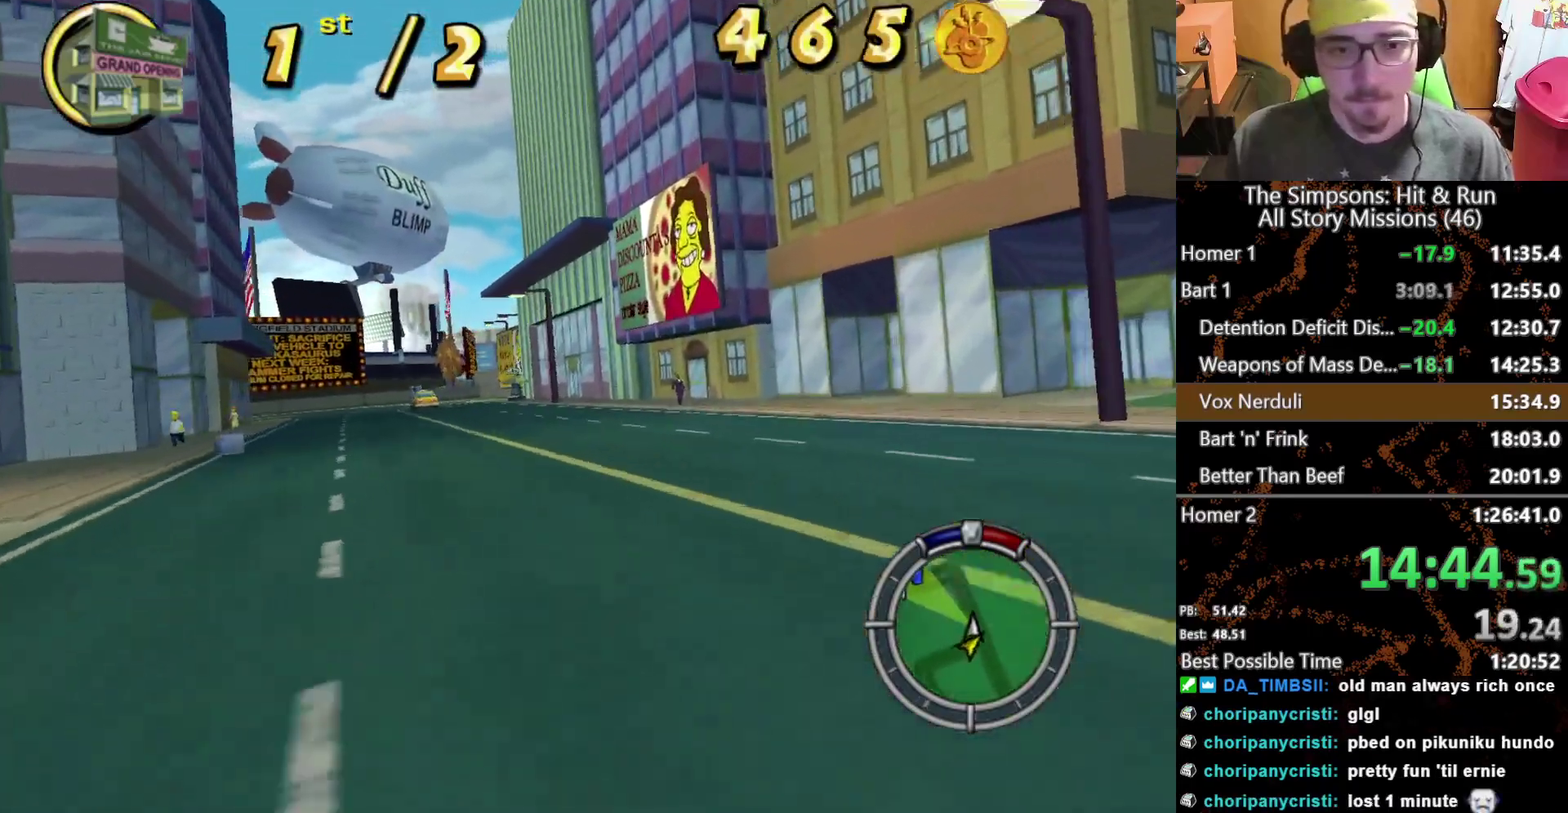
{"buttons": [], "left_stick": "left", "right_stick": "center", "events": [[133, "left_stick", "left"], [283, "left_stick", "center"], [450, "left_stick", "left"]]}
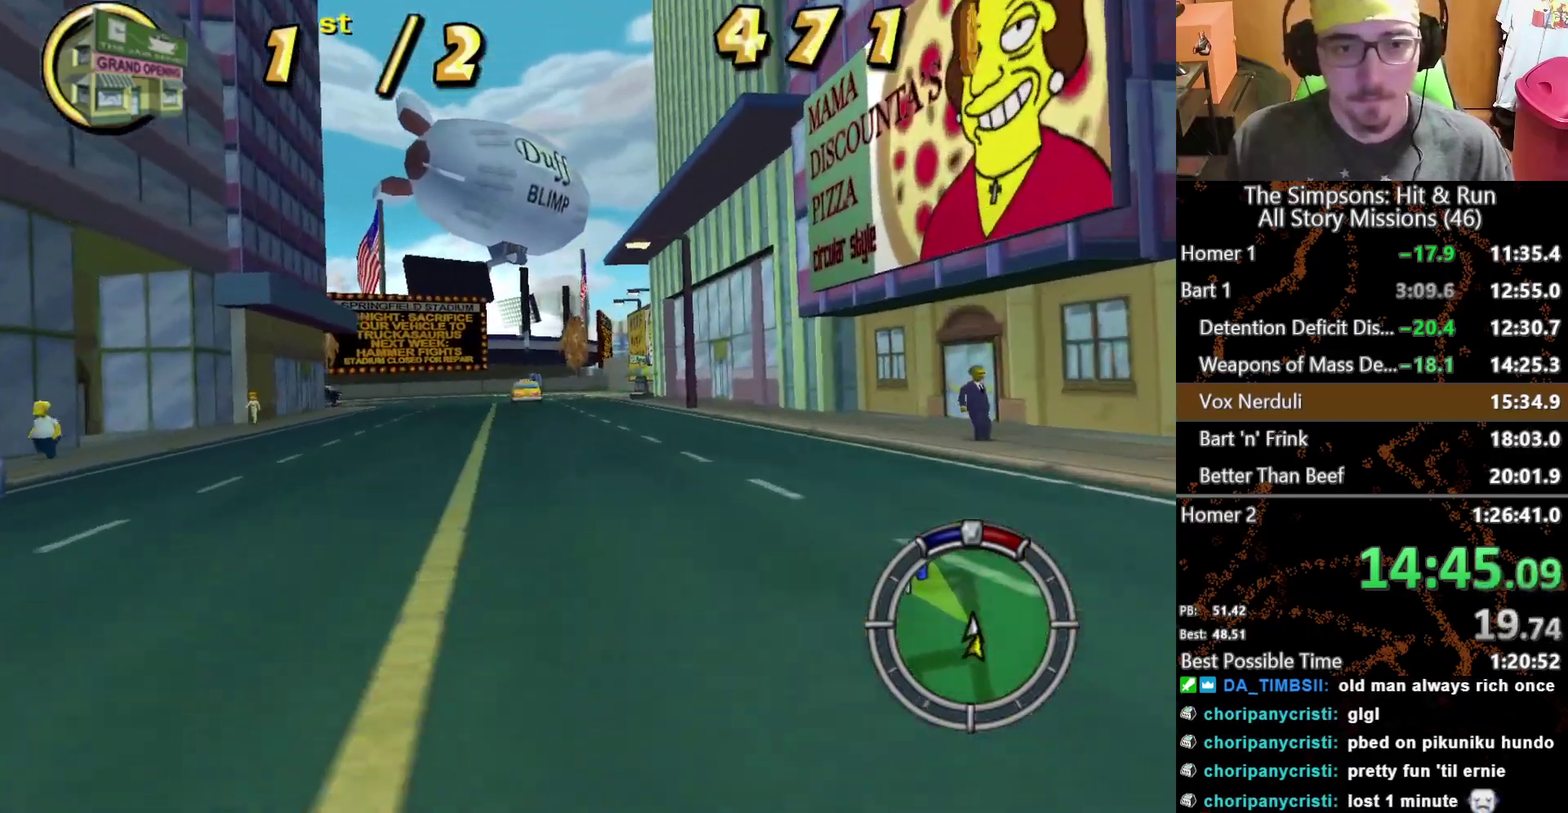
{"buttons": [], "left_stick": "center", "right_stick": "center"}
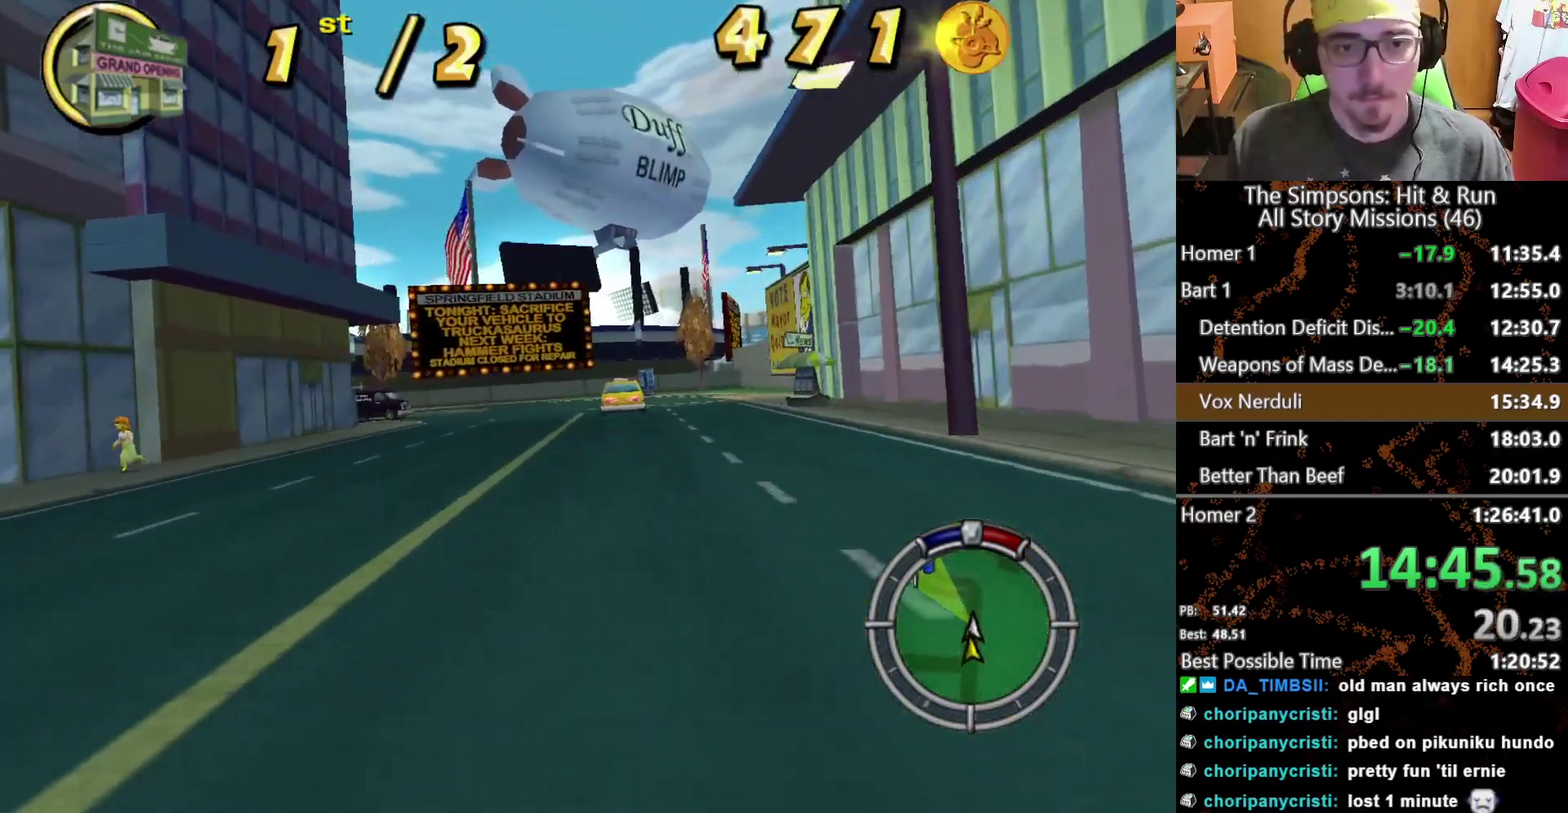
{"buttons": [], "left_stick": "center", "right_stick": "center"}
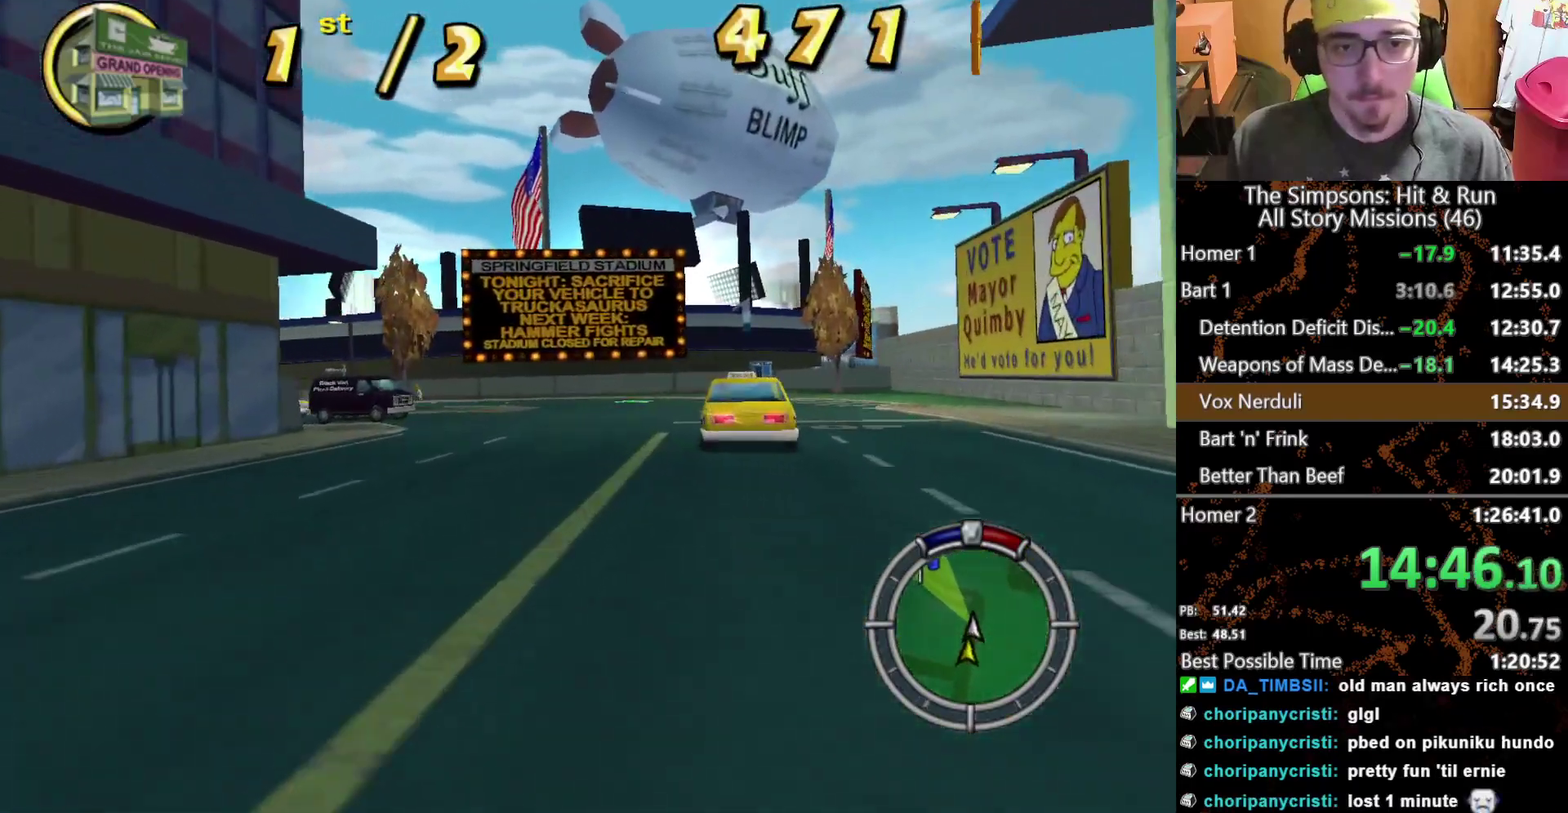
{"buttons": [], "left_stick": "left", "right_stick": "center", "events": [[83, "left_stick", "left"], [267, "left_stick", "center"], [350, "left_stick", "left"]]}
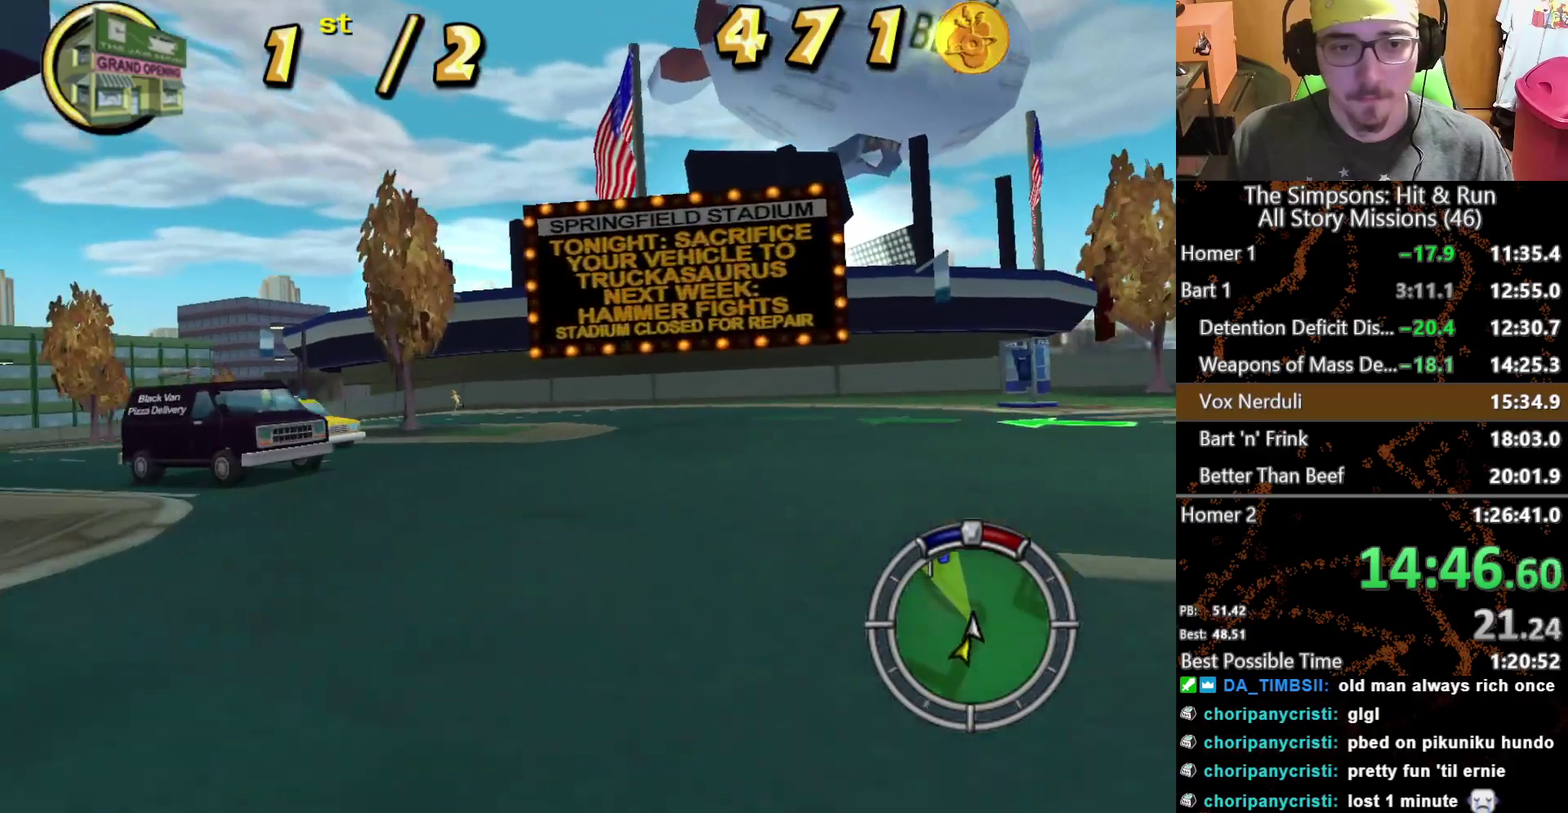
{"buttons": [], "left_stick": "left", "right_stick": "center", "events": [[217, "left_stick", "center"], [333, "left_stick", "left"]]}
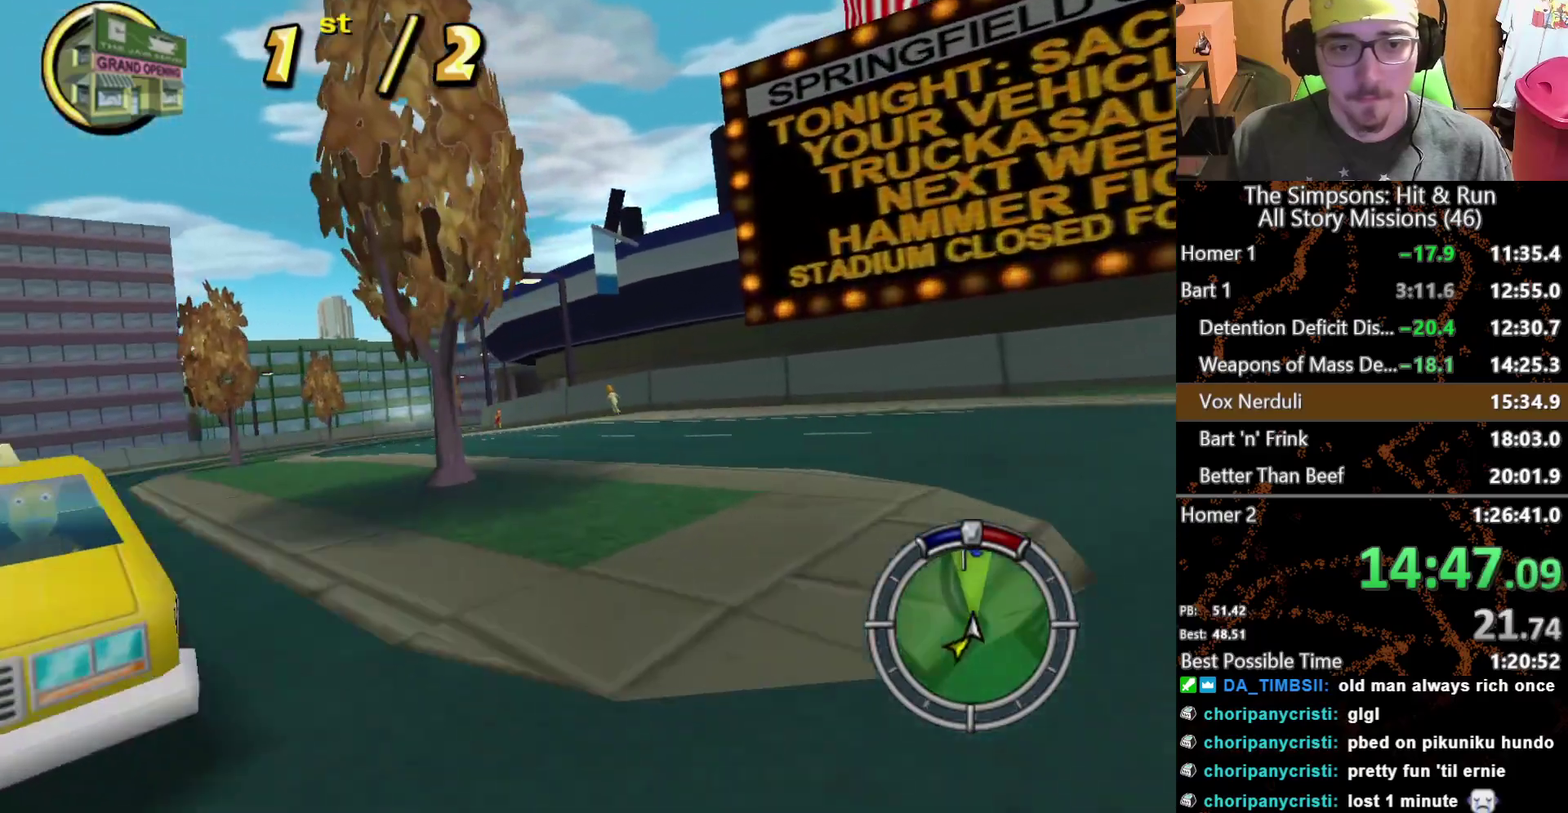
{"buttons": [], "left_stick": "center", "right_stick": "center", "events": [[400, "left_stick", "center"]]}
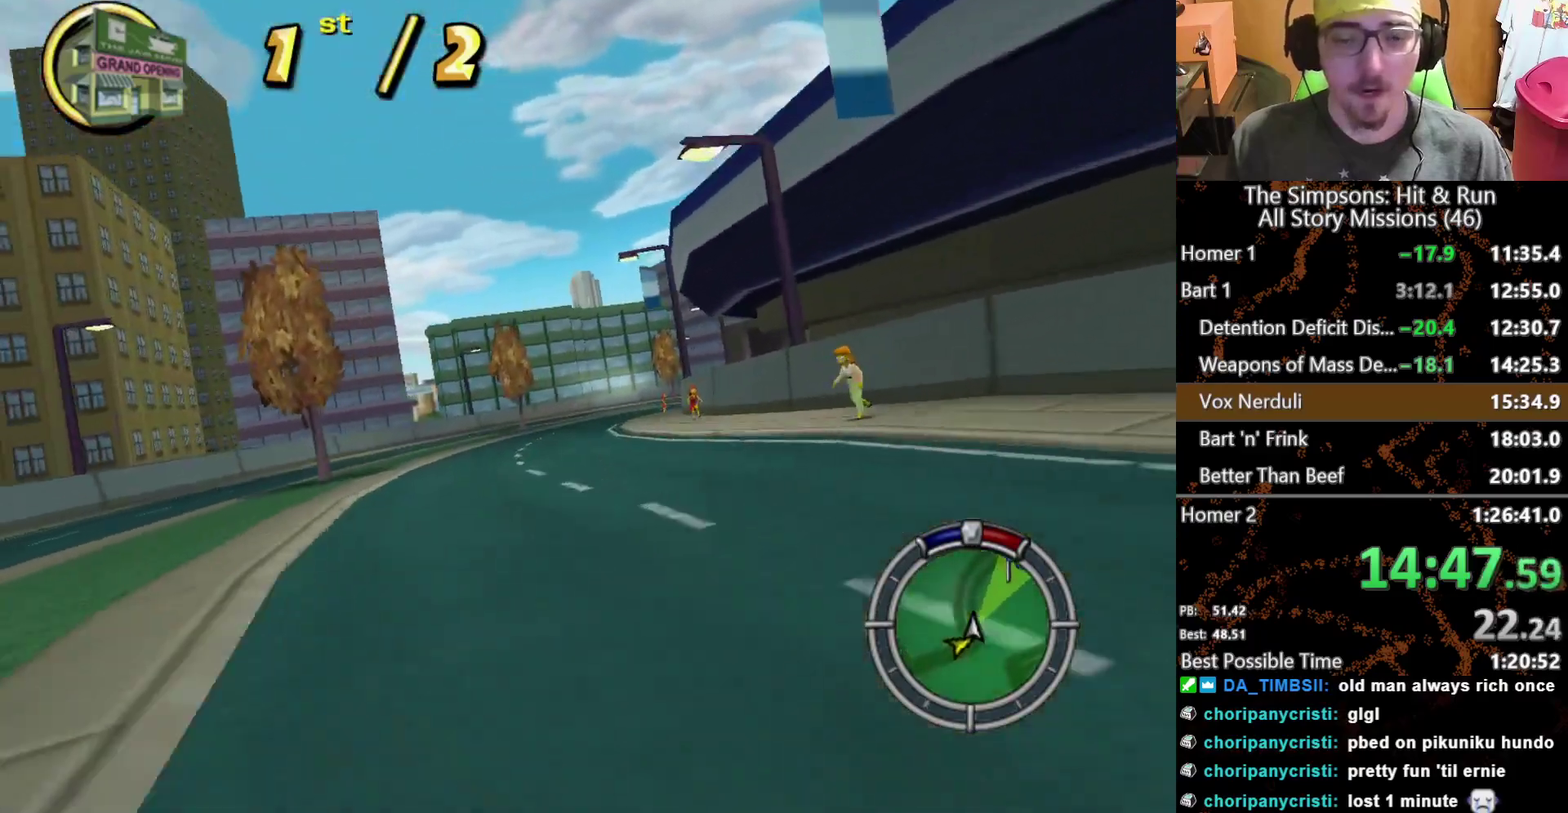
{"buttons": [], "left_stick": "right", "right_stick": "center", "events": [[33, "left_stick", "left"], [183, "left_stick", "center"], [450, "left_stick", "right"]]}
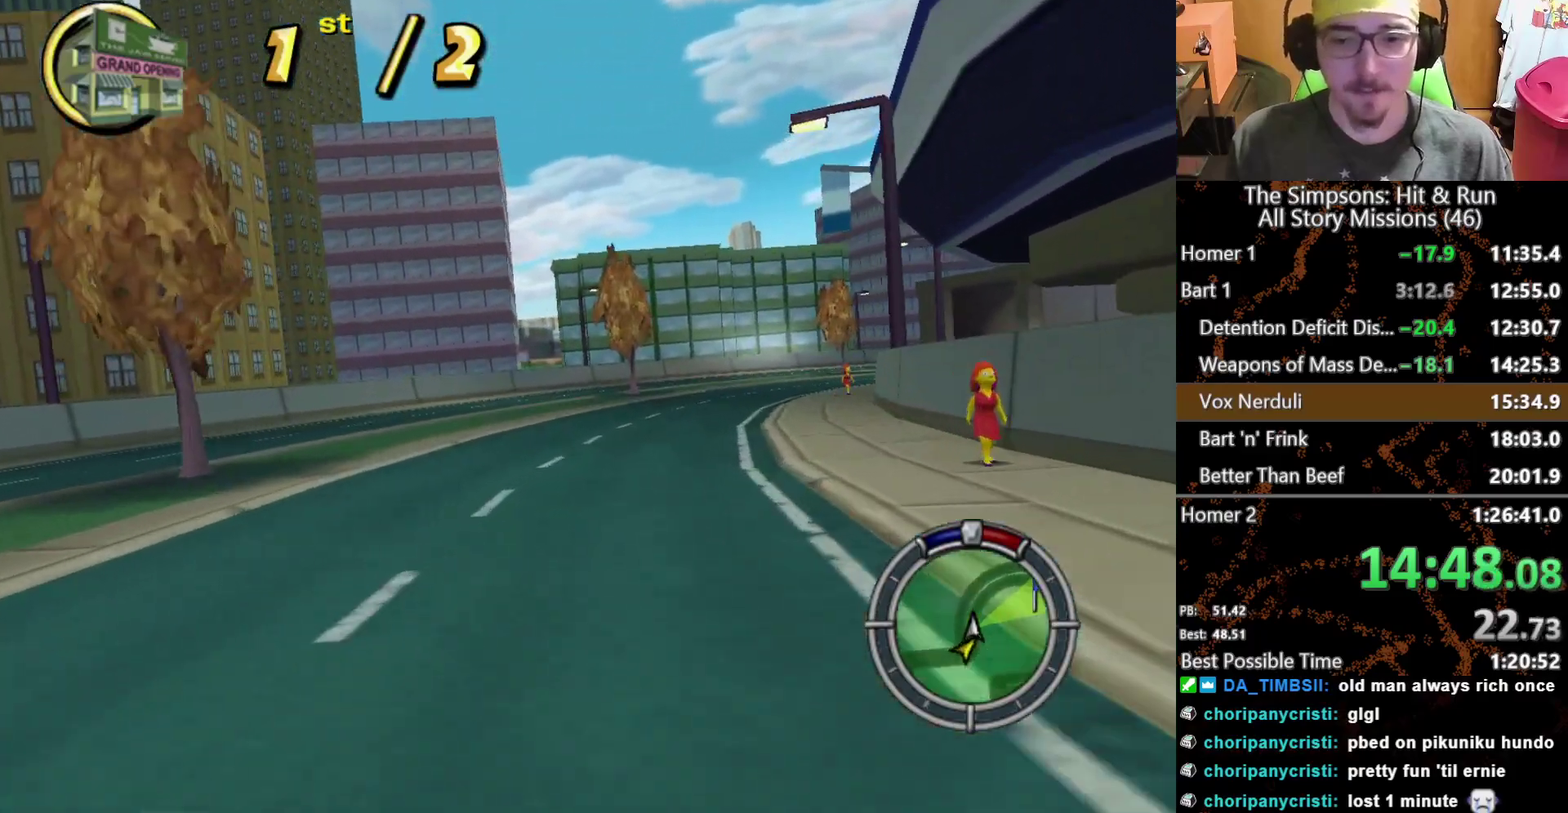
{"buttons": [], "left_stick": "center", "right_stick": "center", "events": [[317, "left_stick", "center"]]}
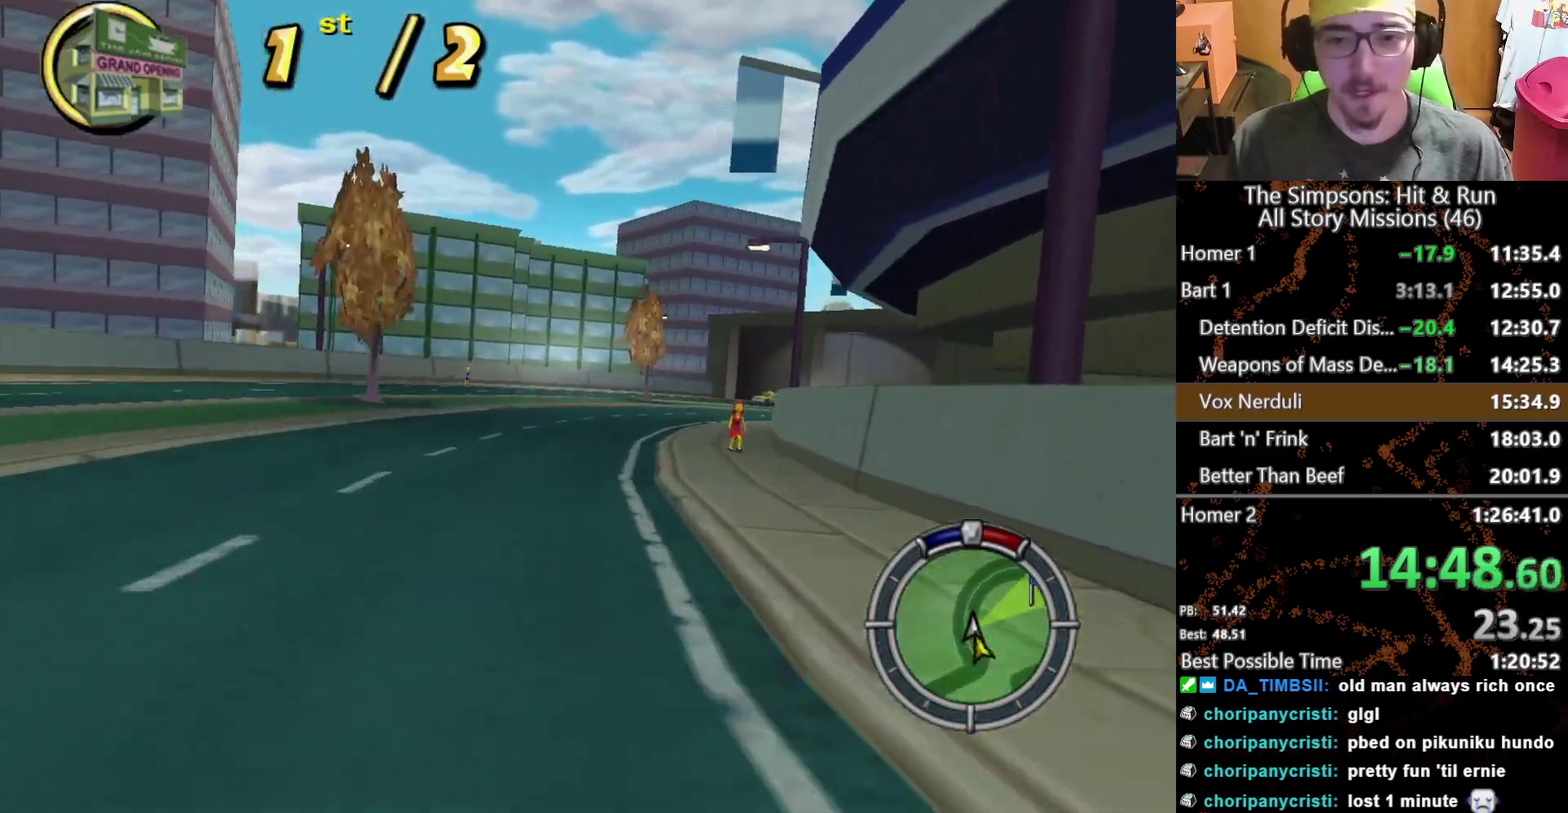
{"buttons": [], "left_stick": "right", "right_stick": "center", "events": [[83, "left_stick", "right"], [250, "left_stick", "center"], [433, "left_stick", "right"]]}
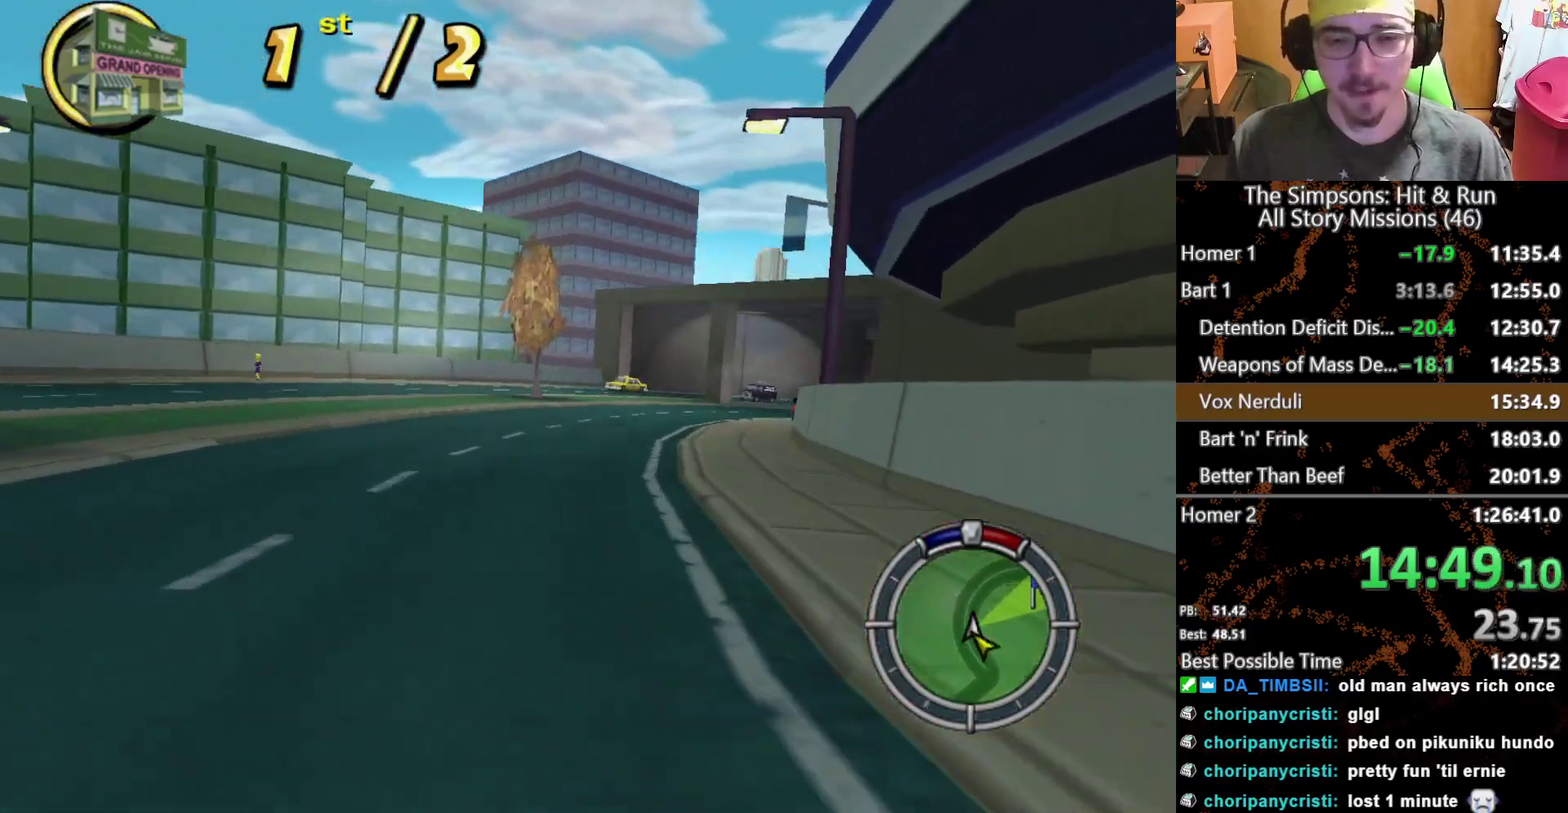
{"buttons": [], "left_stick": "center", "right_stick": "center", "events": [[150, "left_stick", "center"], [233, "left_stick", "right"], [383, "left_stick", "center"]]}
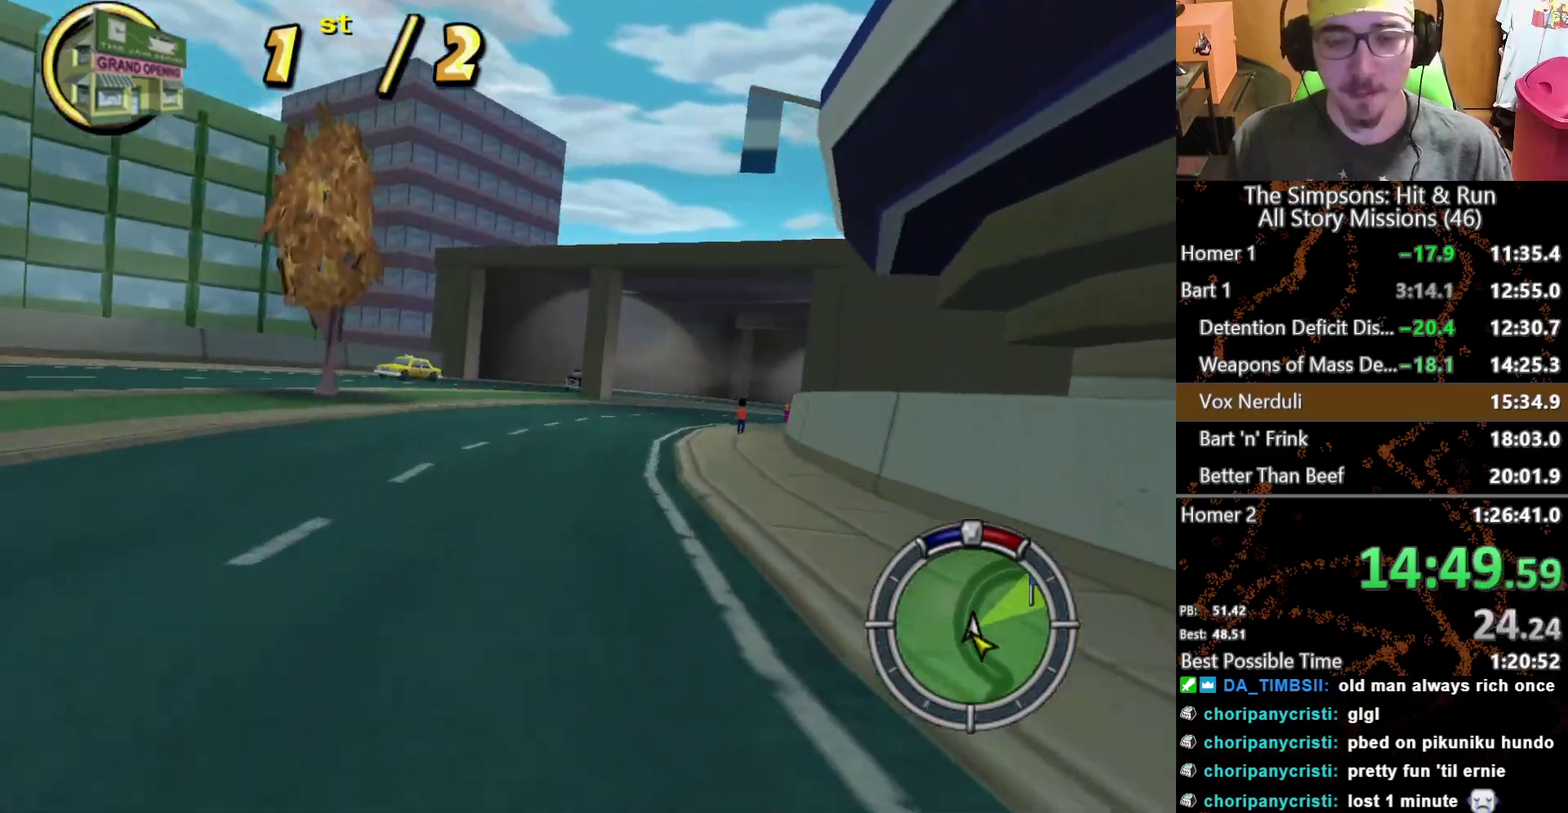
{"buttons": [], "left_stick": "center", "right_stick": "center", "events": [[50, "left_stick", "right"], [383, "left_stick", "center"]]}
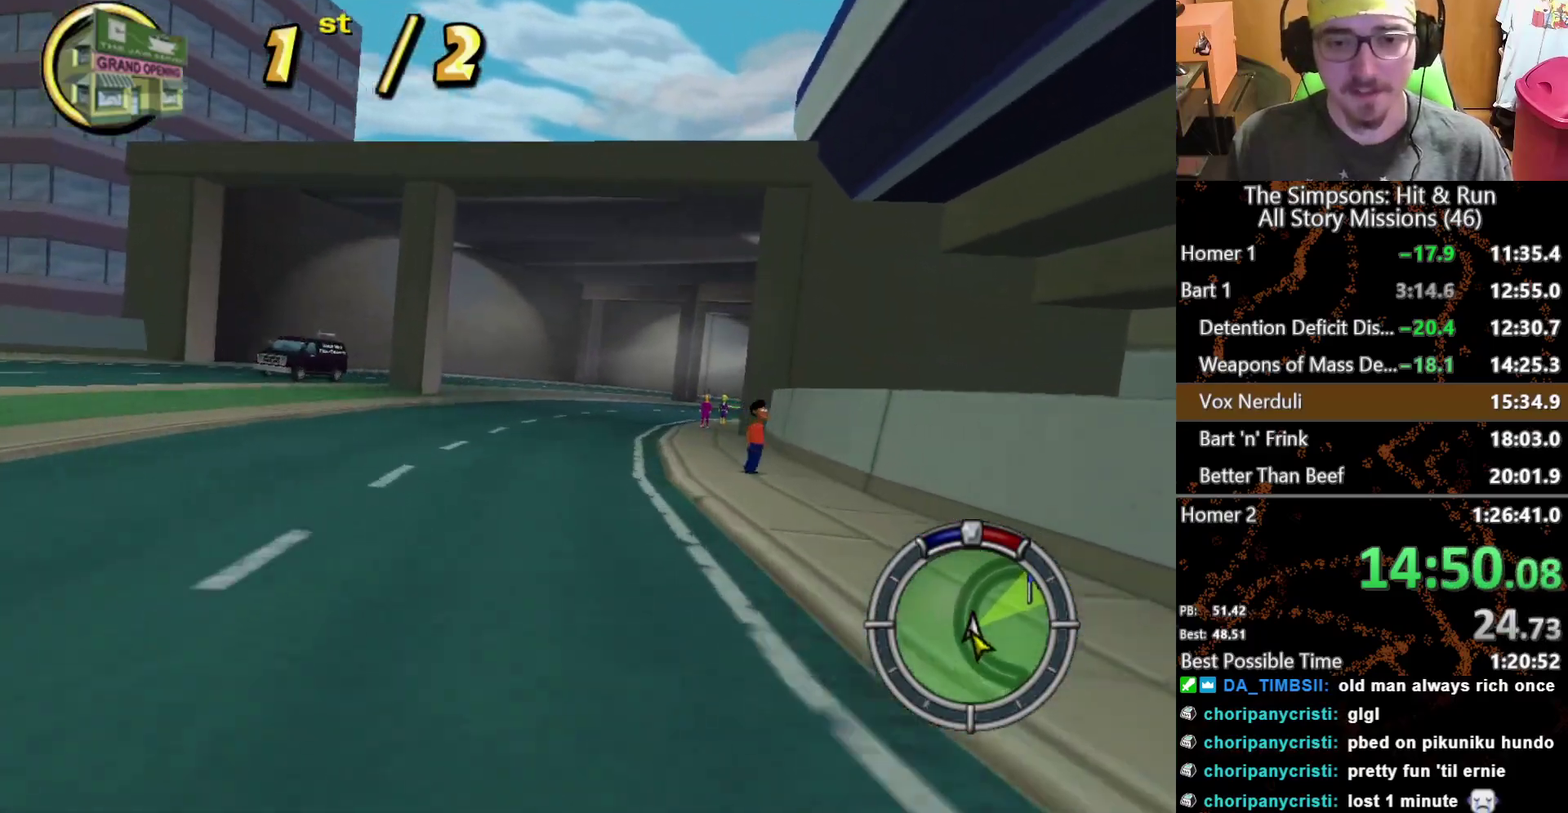
{"buttons": [], "left_stick": "right", "right_stick": "center", "events": [[50, "left_stick", "right"], [167, "left_stick", "center"], [300, "left_stick", "right"], [417, "left_stick", "center"], [483, "left_stick", "right"]]}
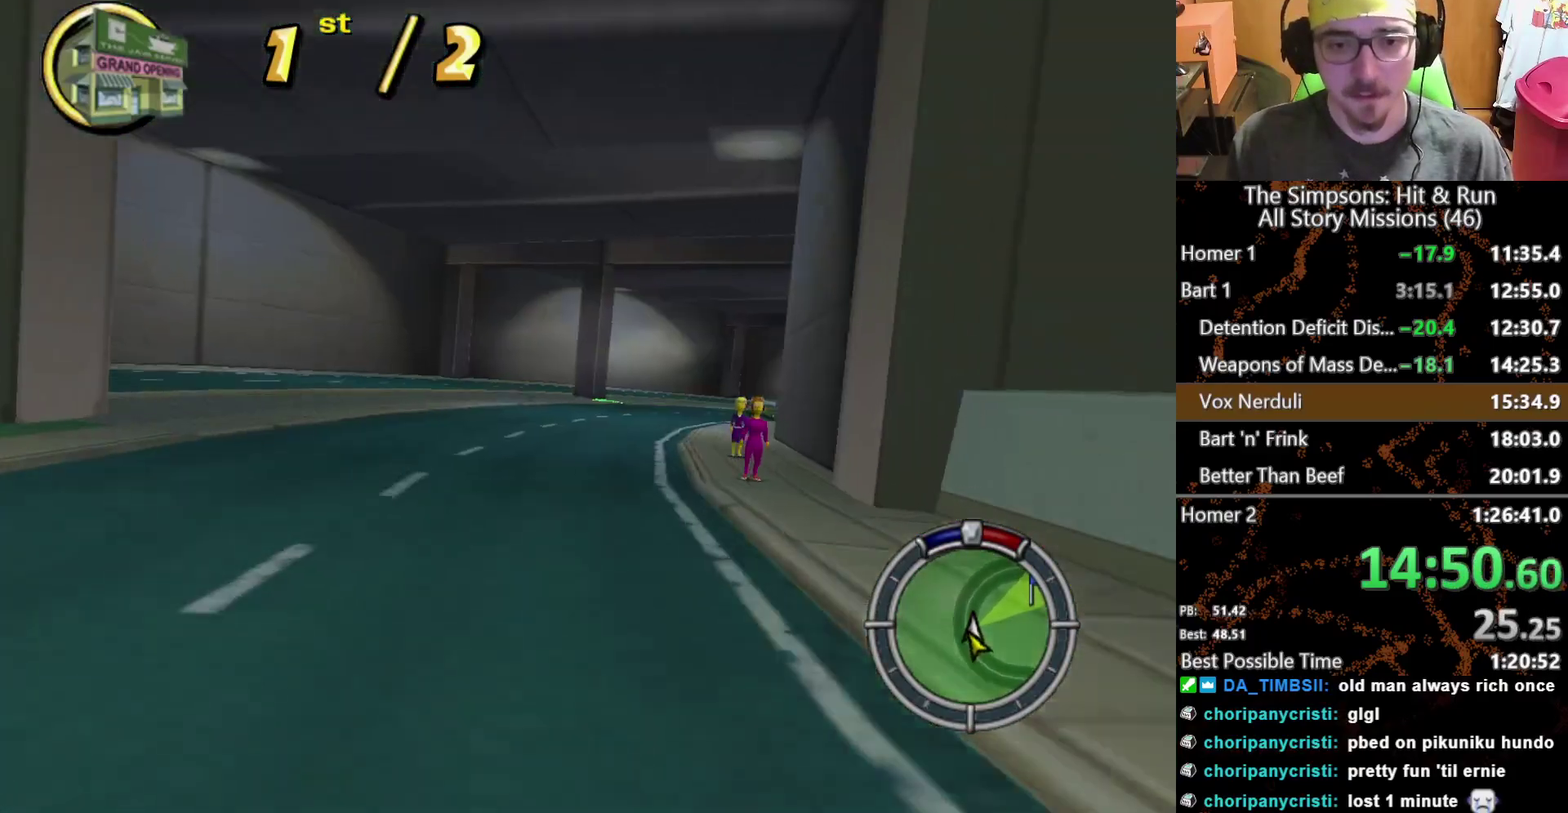
{"buttons": [], "left_stick": "right", "right_stick": "center", "events": [[117, "left_stick", "center"], [200, "left_stick", "right"]]}
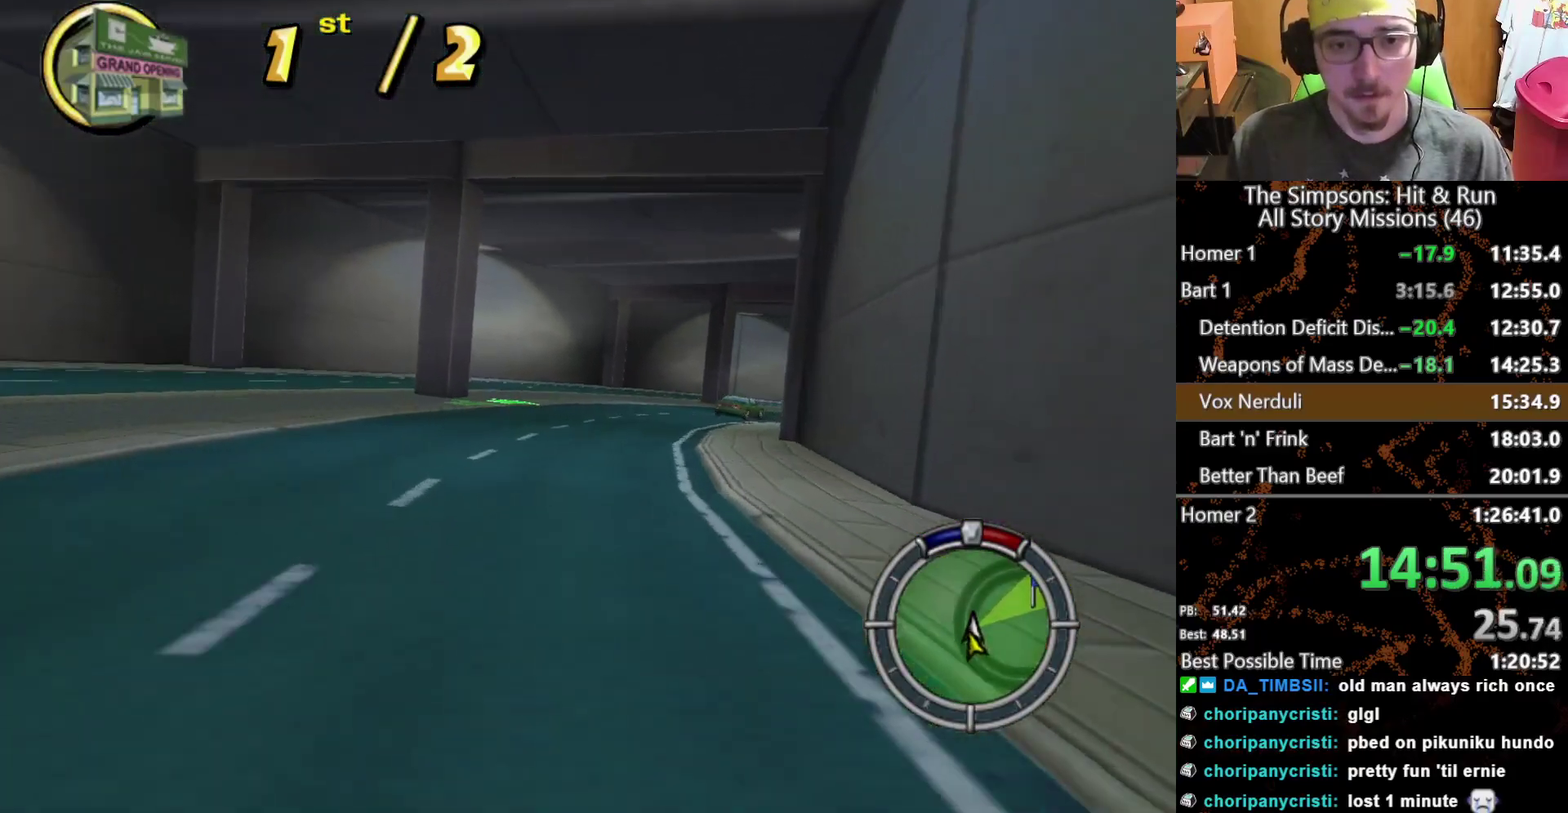
{"buttons": [], "left_stick": "center", "right_stick": "center", "events": [[33, "left_stick", "center"], [150, "left_stick", "right"], [233, "left_stick", "center"], [333, "left_stick", "right"], [483, "left_stick", "center"]]}
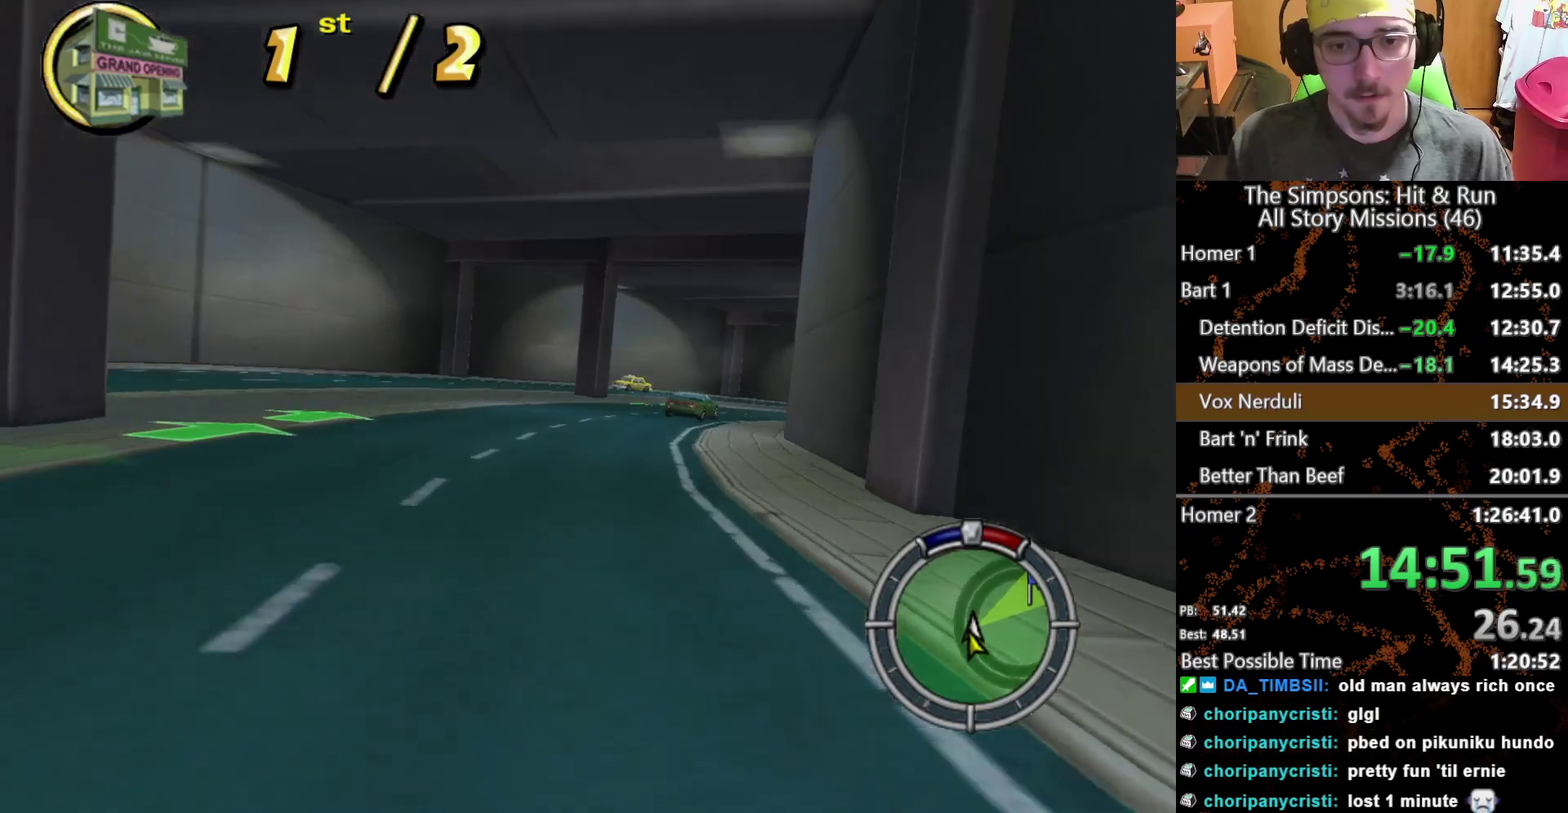
{"buttons": [], "left_stick": "right", "right_stick": "center", "events": [[100, "left_stick", "right"]]}
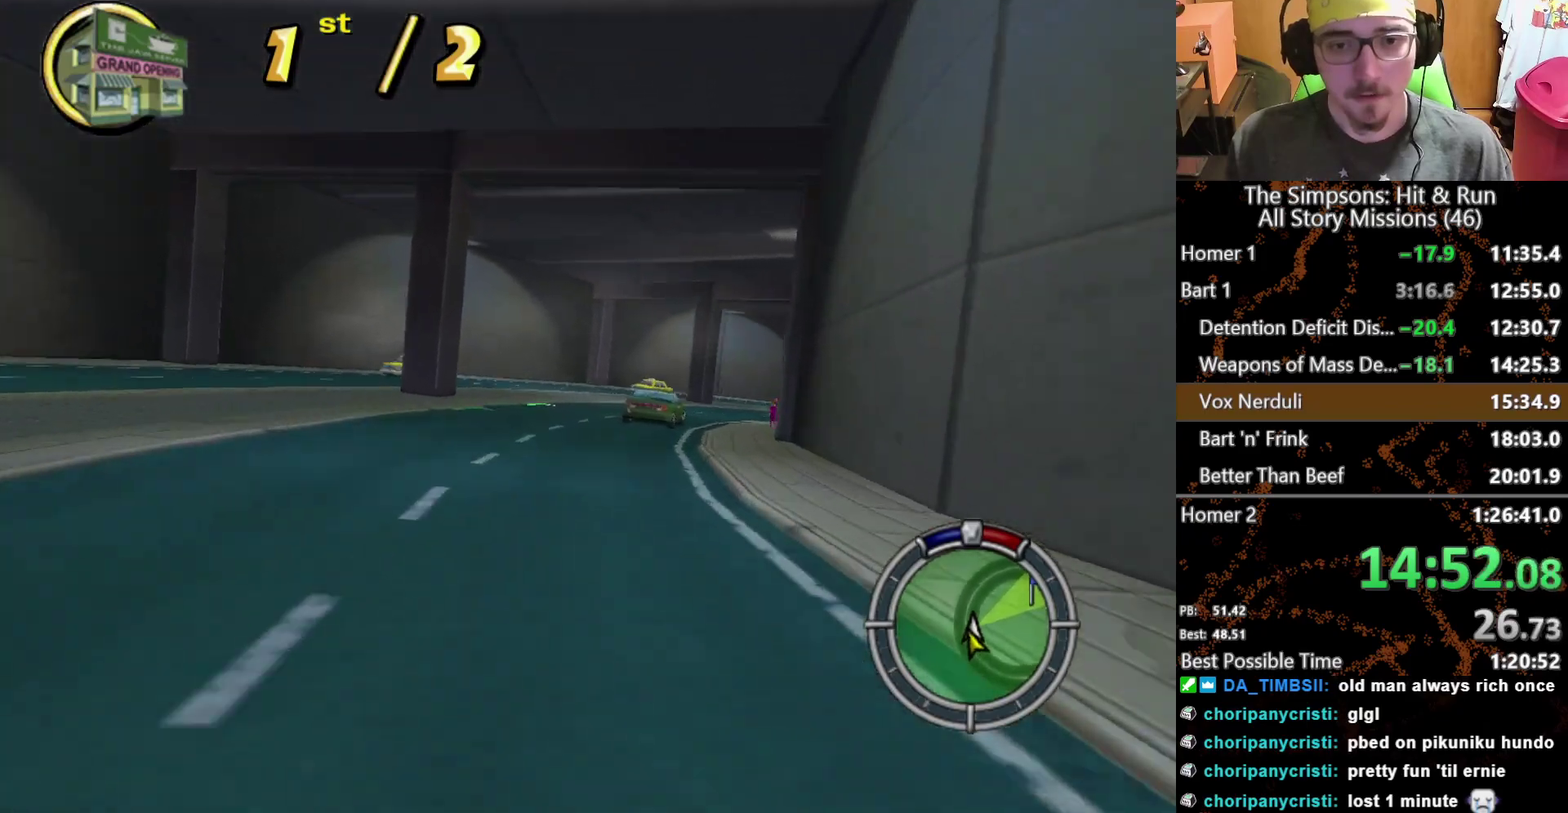
{"buttons": [], "left_stick": "right", "right_stick": "center", "events": [[200, "left_stick", "center"], [367, "left_stick", "right"]]}
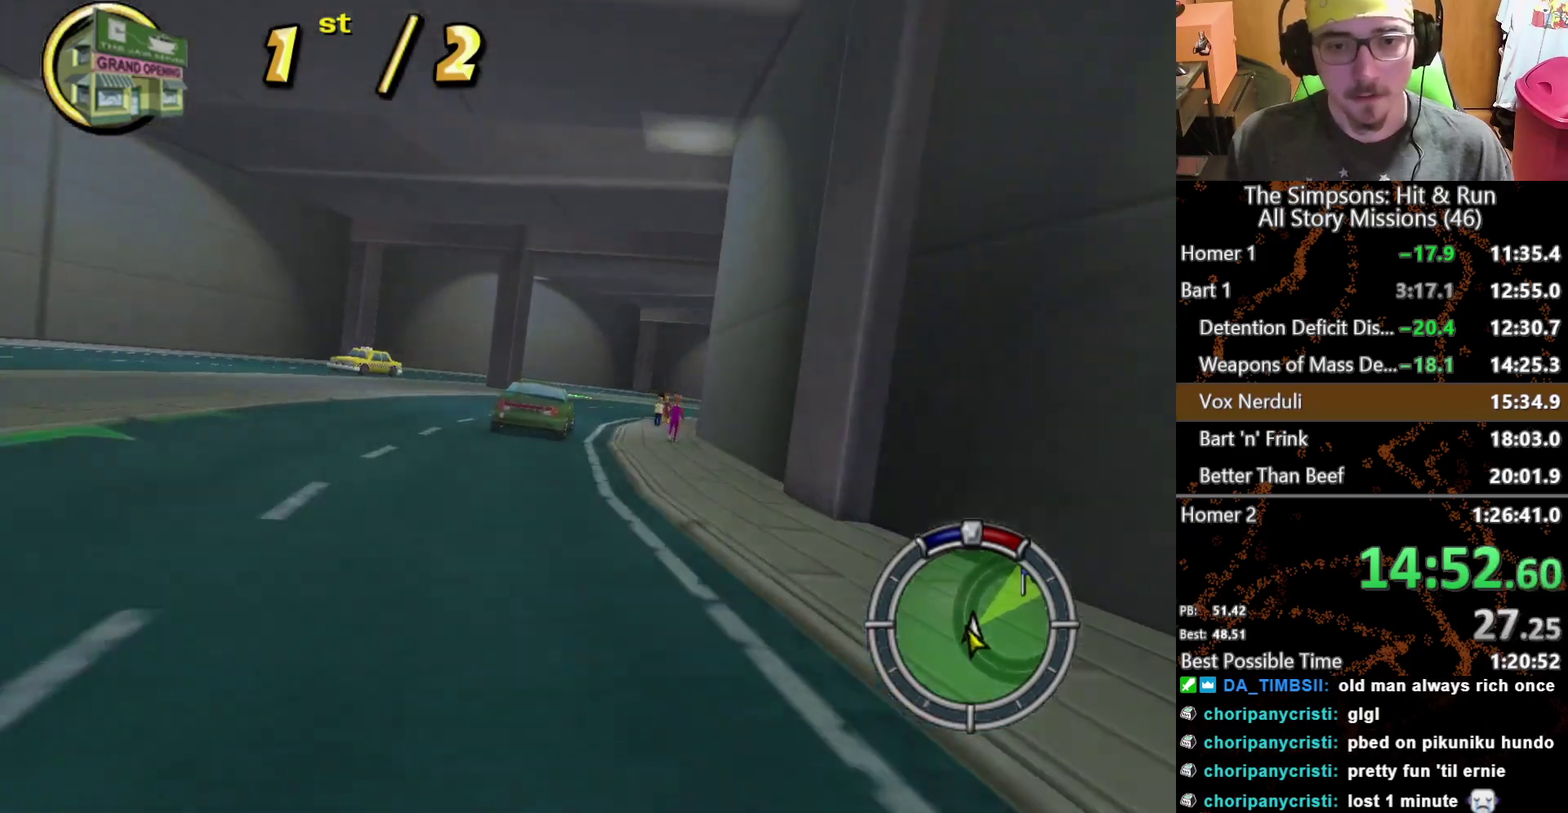
{"buttons": [], "left_stick": "center", "right_stick": "center", "events": [[33, "left_stick", "center"], [150, "left_stick", "right"], [467, "left_stick", "center"]]}
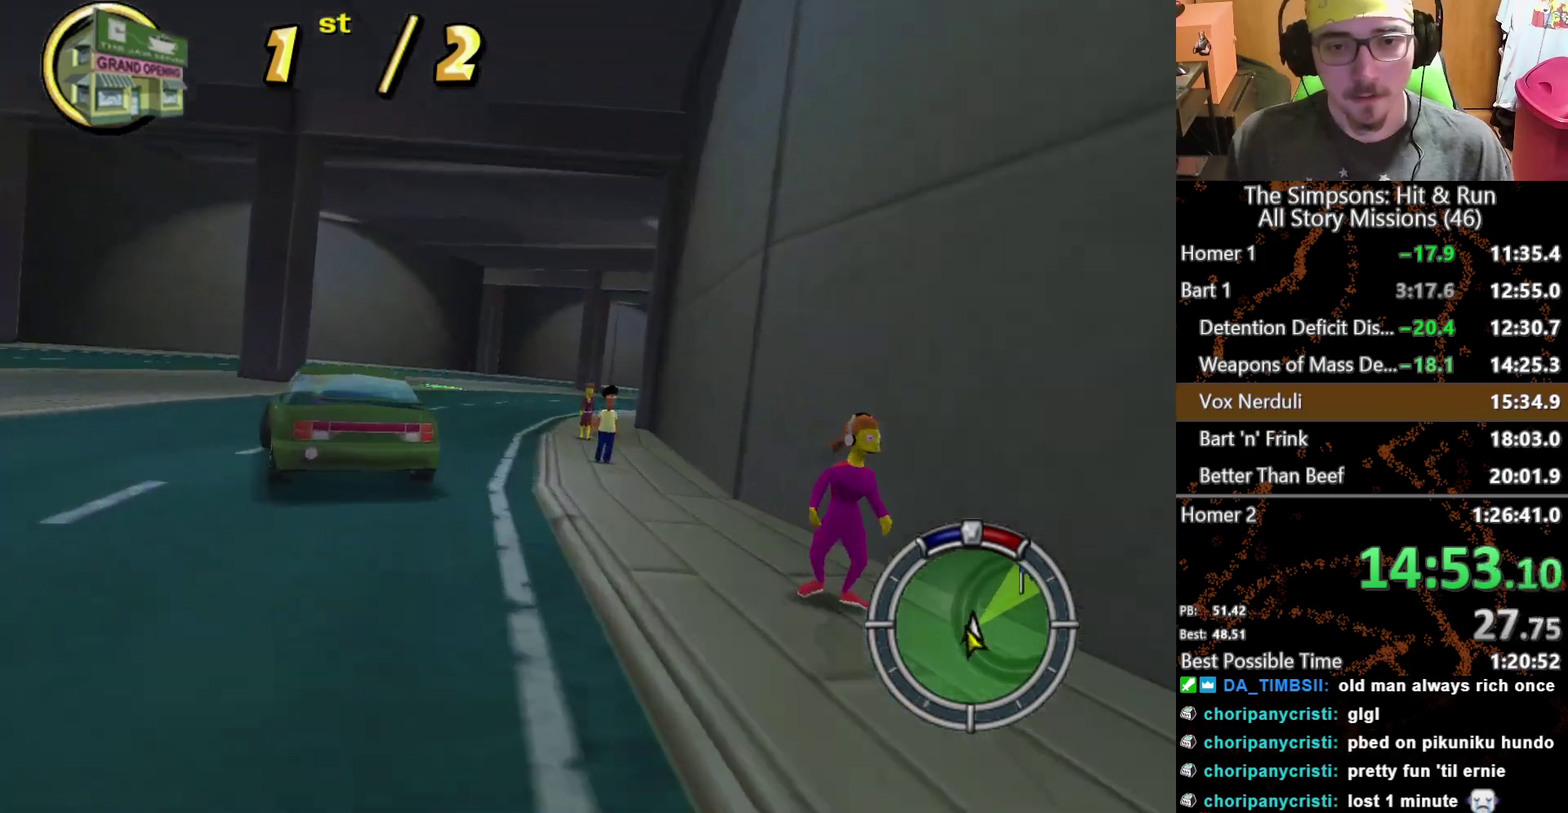
{"buttons": [], "left_stick": "right", "right_stick": "center", "events": [[100, "left_stick", "left"], [317, "left_stick", "center"], [383, "left_stick", "right"]]}
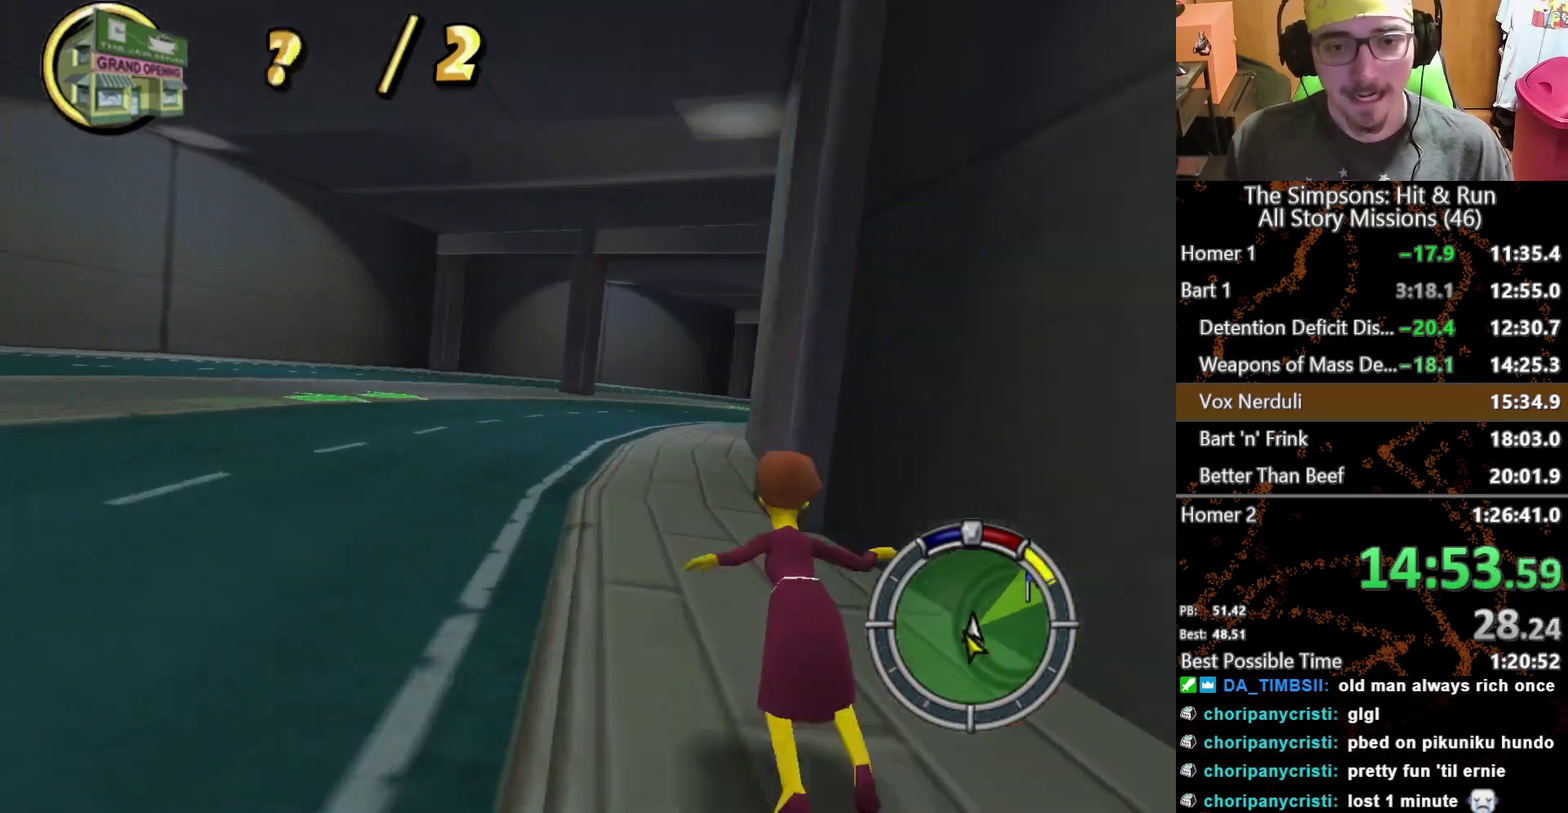
{"buttons": [], "left_stick": "right", "right_stick": "center", "events": []}